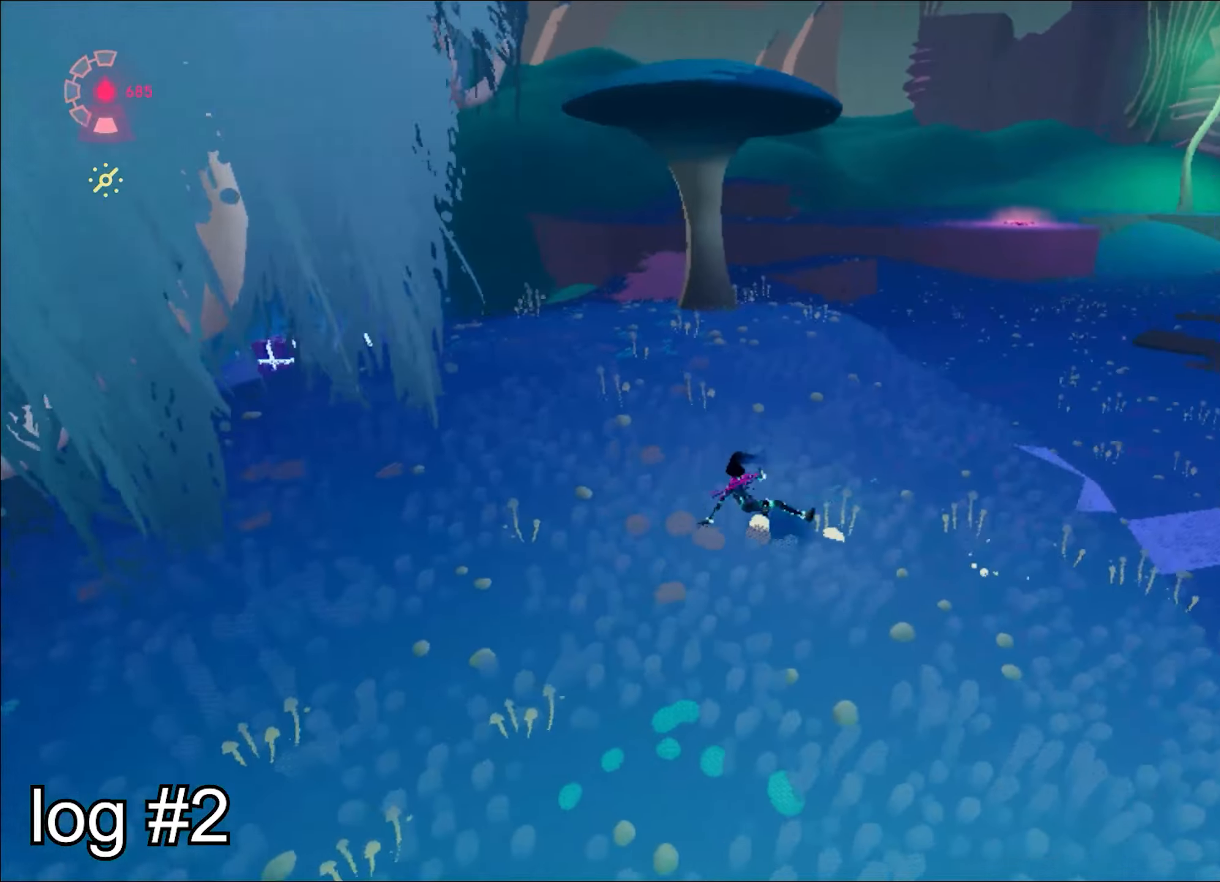
Gameplay with keyboard and mouse; each line is a JSON object with the keys and mouse buttons held at the frame after it. "events" lists presses ("down") and releases ("up") of "1", "2", "3", "4", "a", "alt", "c", "caps_lock", "ctrl", "d", "e", "escape", "f", "q", "r", "s", "shift", "space", "t", "tab", "w", "x", "z", "mouse_left", "mouse_wheel", "mouse_right", "mouse_mb4" and "mouse_mb5" between this image and that frame as [ms after this image, input, new state], when the widget could be followed in between. "mouse_left", "mouse_wheel", "mouse_right", "mouse_mb4", "mouse_mb5" = the "left", "wheel", "right", "mb4", "mb5" buttons of the "mouse" list. No other keys are recorded. "wheel" means that the mouse wheel is clicked or scrolled. Mouse movement is not recorded.
{"keys": ["shift", "w"], "mouse": [], "events": [[150, "d", "up"], [200, "shift", "down"], [234, "space", "down"], [467, "space", "up"]]}
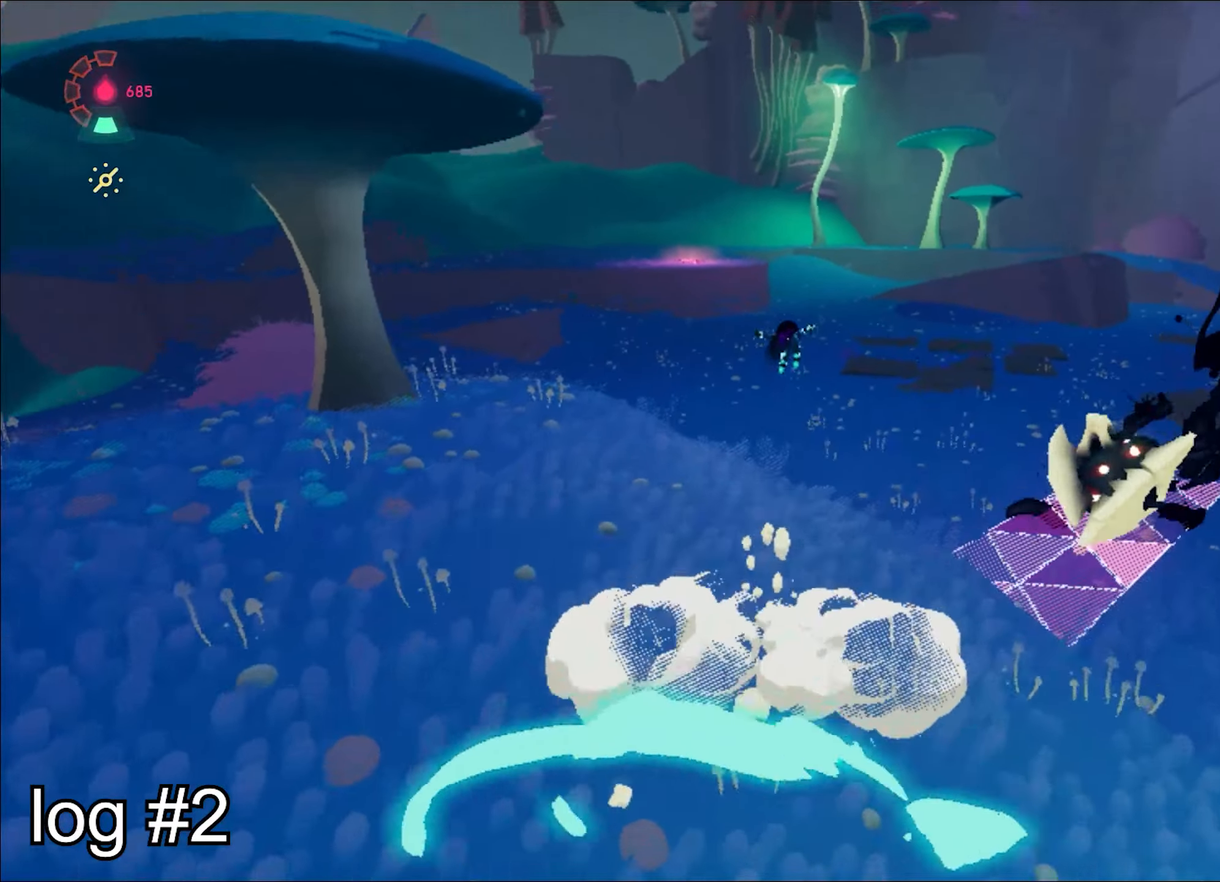
{"keys": ["shift", "space", "w"], "mouse": [], "events": [[67, "space", "down"], [251, "space", "up"], [434, "space", "down"]]}
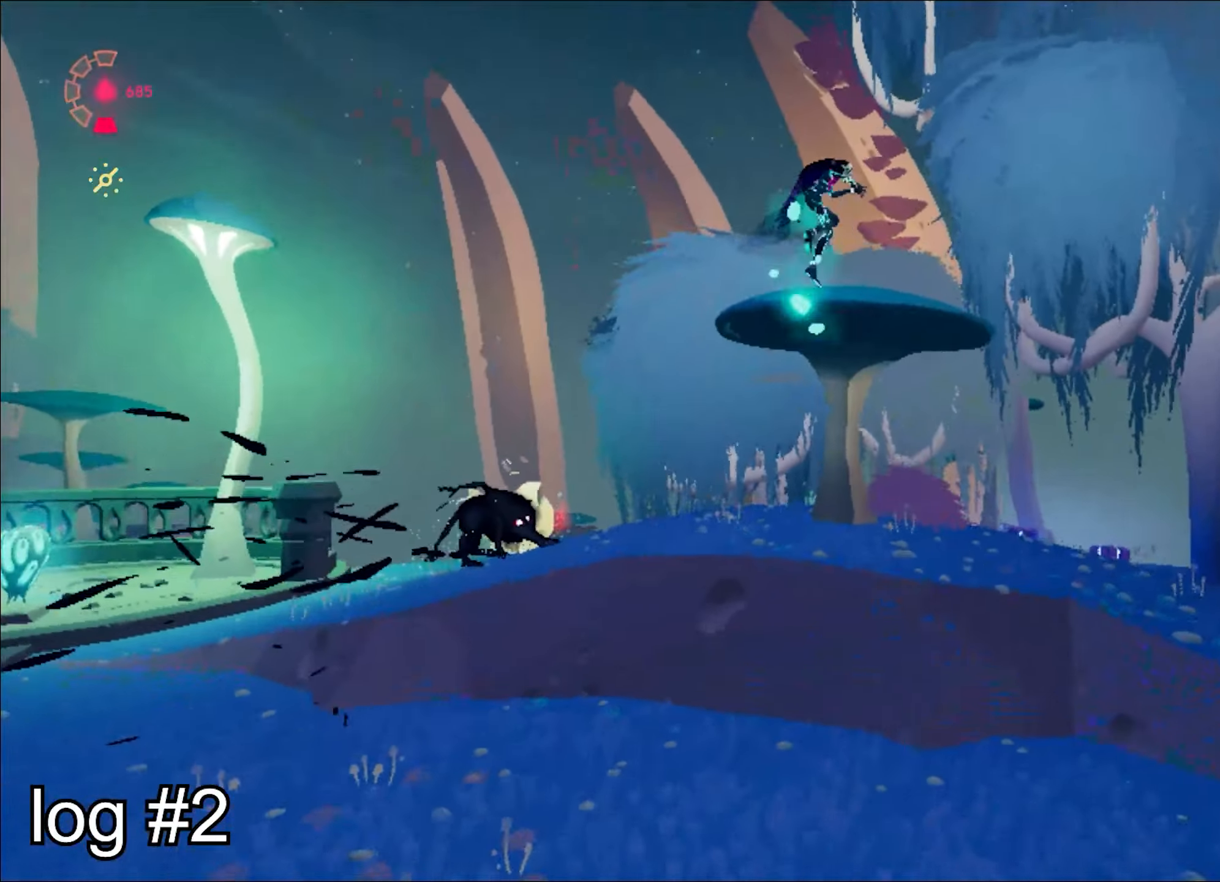
{"keys": ["w"], "mouse": ["left"], "events": [[33, "space", "up"], [133, "shift", "up"], [267, "d", "down"], [367, "d", "up"], [500, "mouse_left", "down"]]}
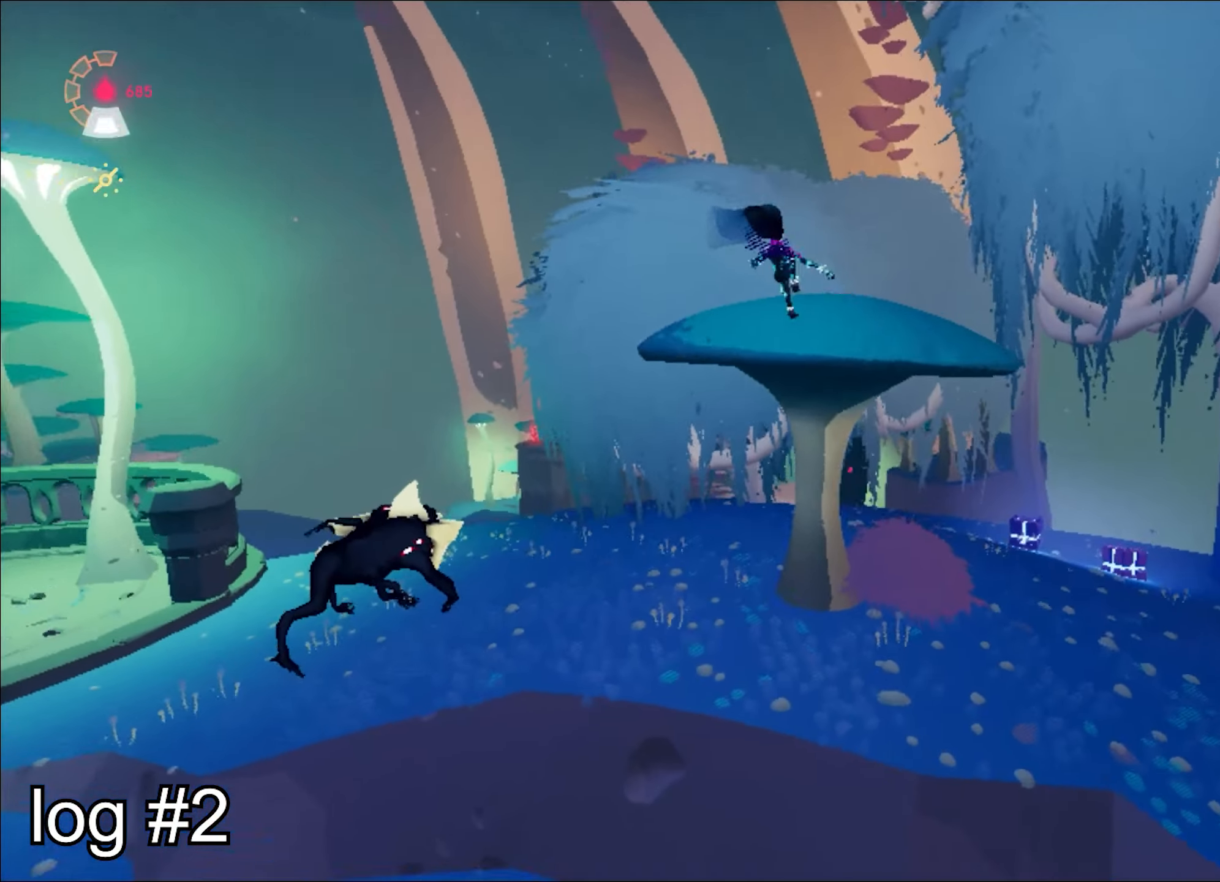
{"keys": ["w"], "mouse": [], "events": [[51, "space", "down"], [101, "mouse_left", "up"], [151, "space", "up"]]}
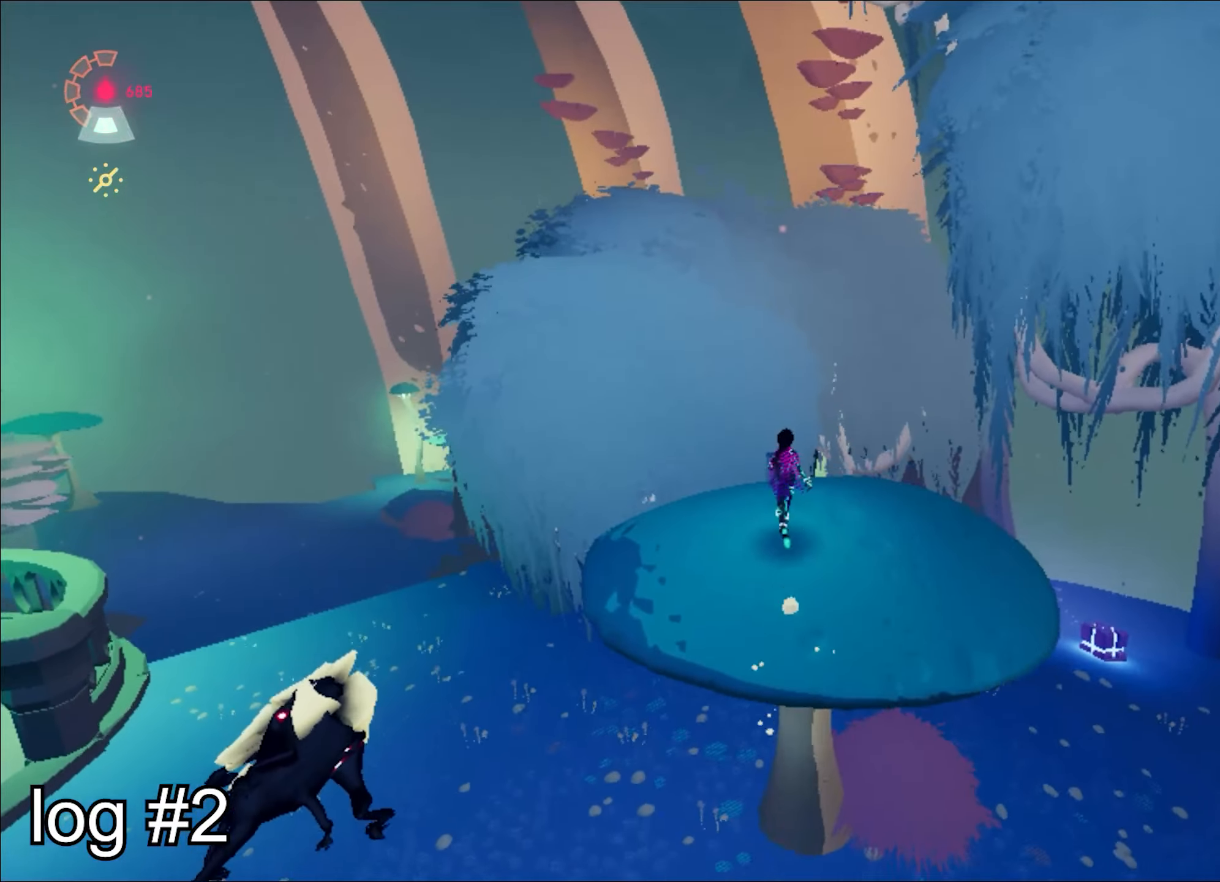
{"keys": ["space", "w"], "mouse": [], "events": [[117, "shift", "down"], [167, "space", "down"], [400, "space", "up"], [434, "shift", "up"], [484, "space", "down"]]}
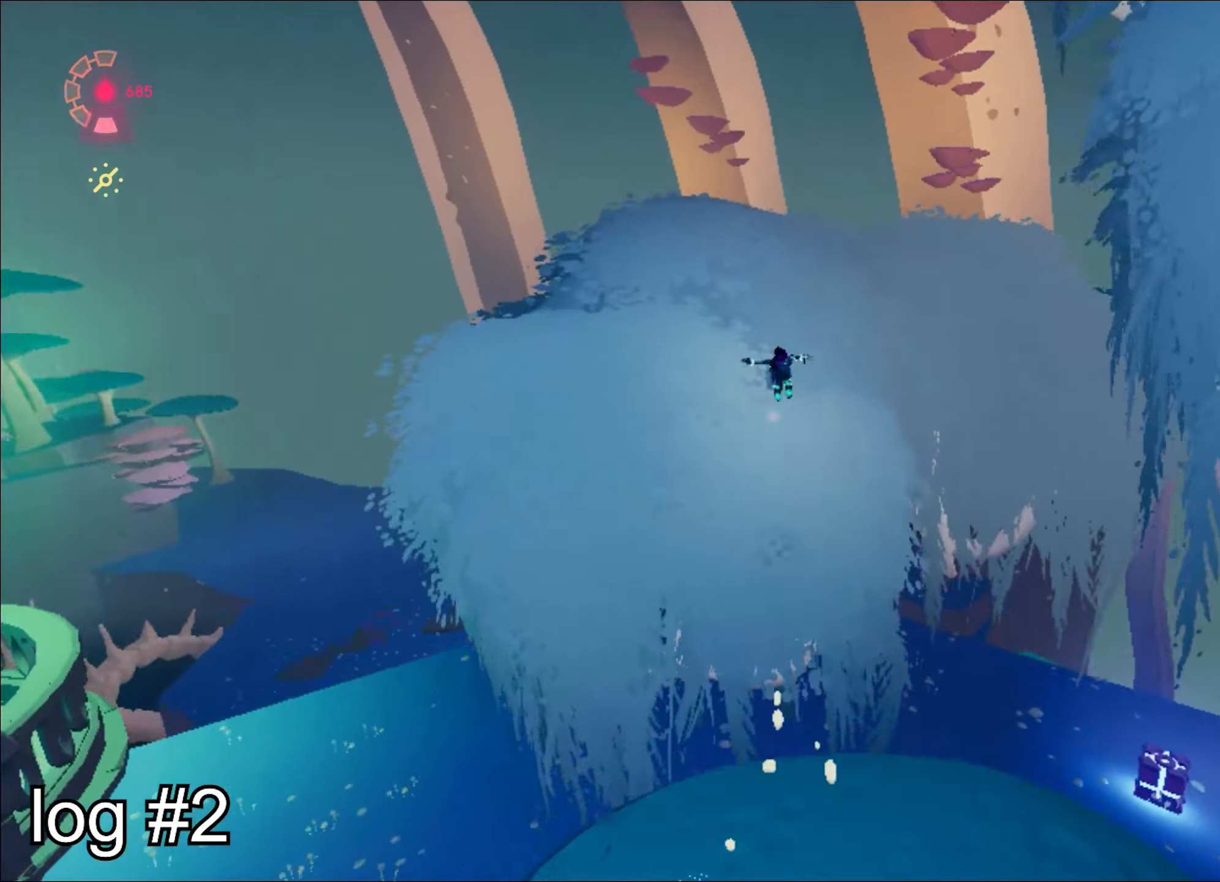
{"keys": ["d"], "mouse": [], "events": [[84, "space", "up"], [84, "w", "up"], [184, "s", "down"], [267, "d", "down"], [418, "s", "up"]]}
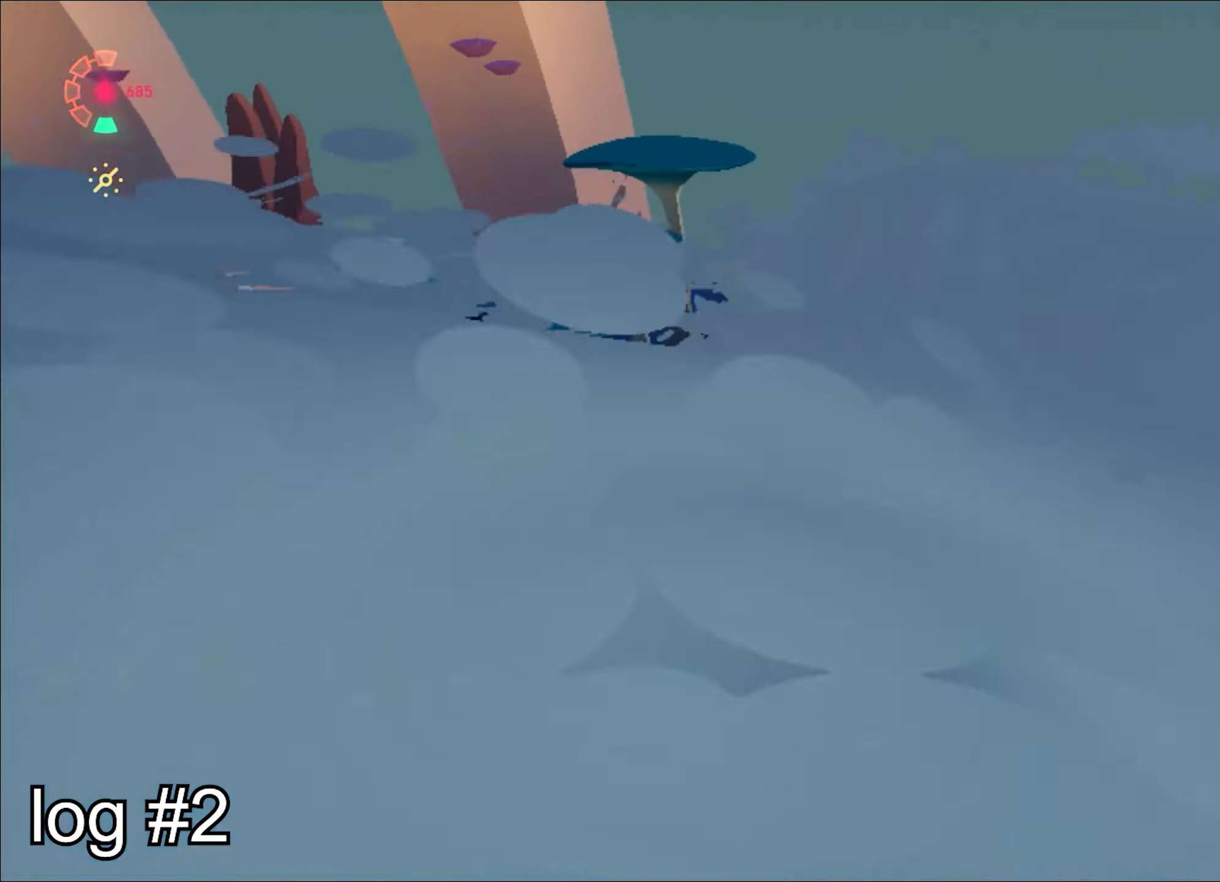
{"keys": [], "mouse": [], "events": [[234, "d", "up"]]}
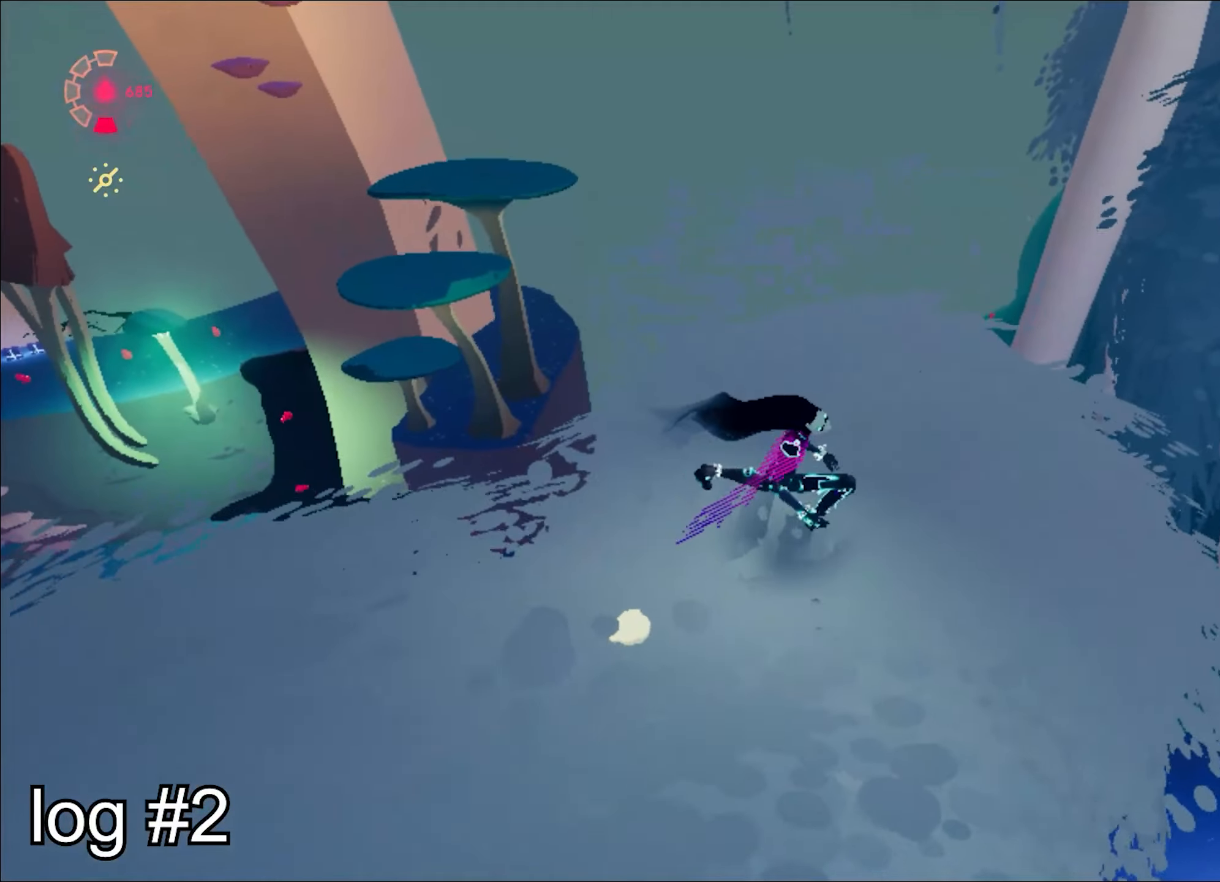
{"keys": ["shift", "space", "w"], "mouse": [], "events": [[17, "d", "down"], [17, "w", "down"], [201, "d", "up"], [451, "shift", "down"], [484, "space", "down"]]}
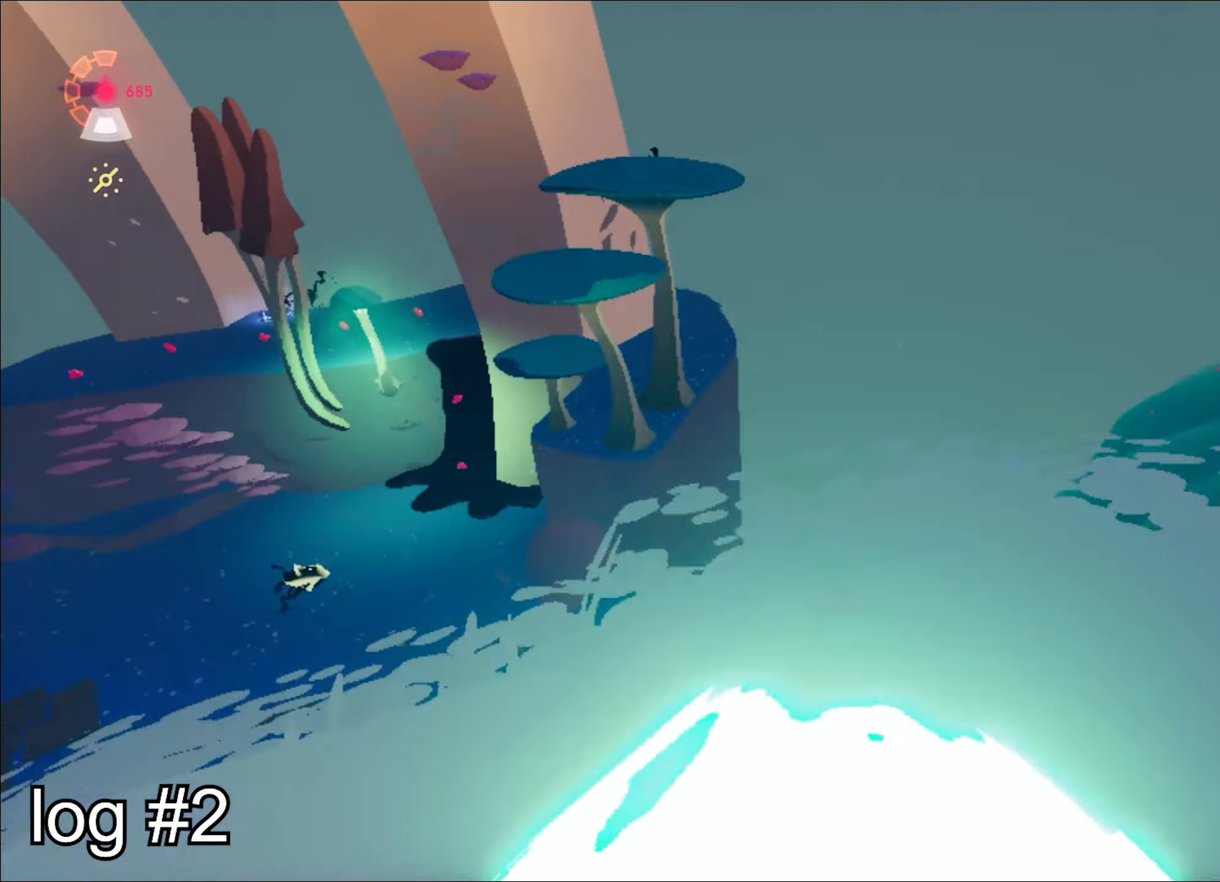
{"keys": ["shift", "space", "w"], "mouse": [], "events": [[317, "space", "up"], [384, "space", "down"]]}
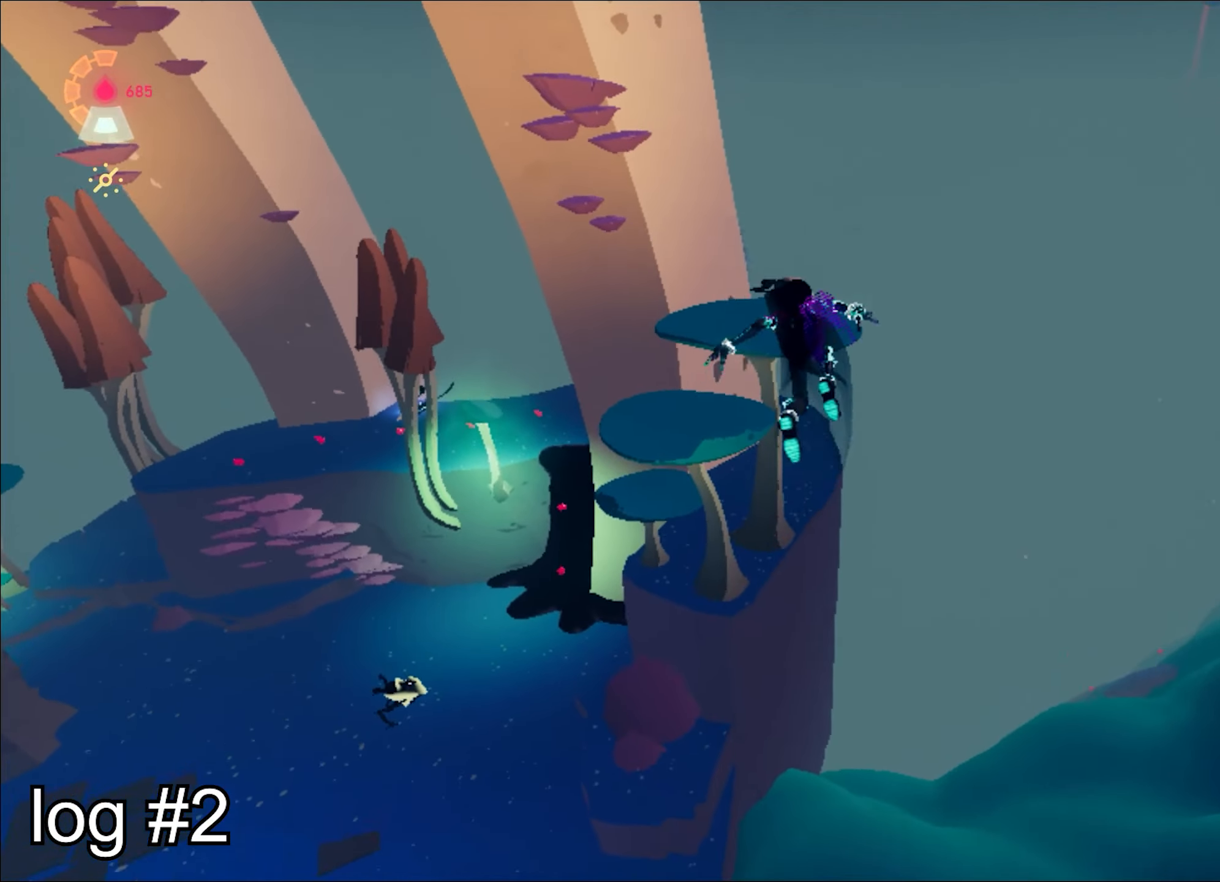
{"keys": ["d", "shift", "w"], "mouse": [], "events": [[251, "space", "up"], [401, "d", "down"]]}
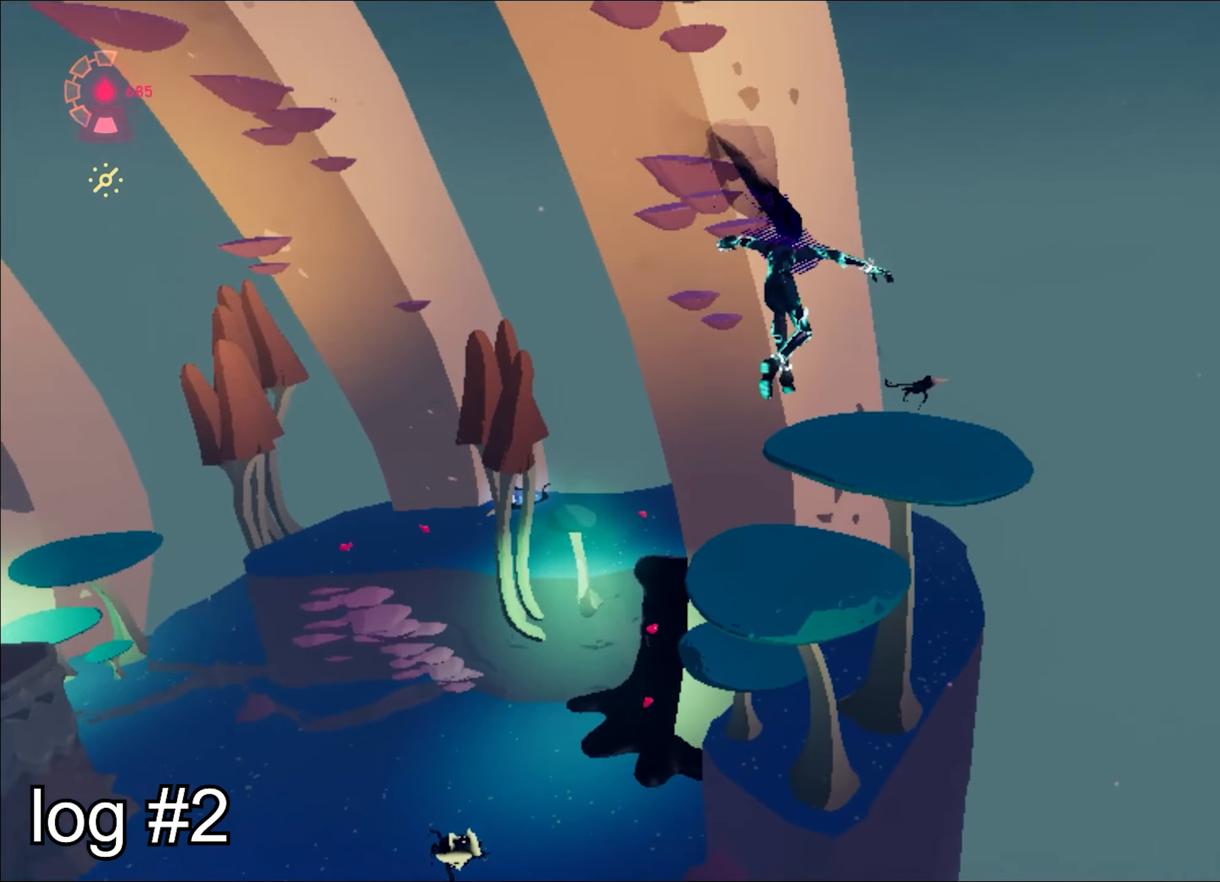
{"keys": ["w"], "mouse": ["right"], "events": [[84, "d", "up"], [317, "space", "down"], [417, "shift", "up"], [417, "space", "up"], [501, "mouse_right", "down"]]}
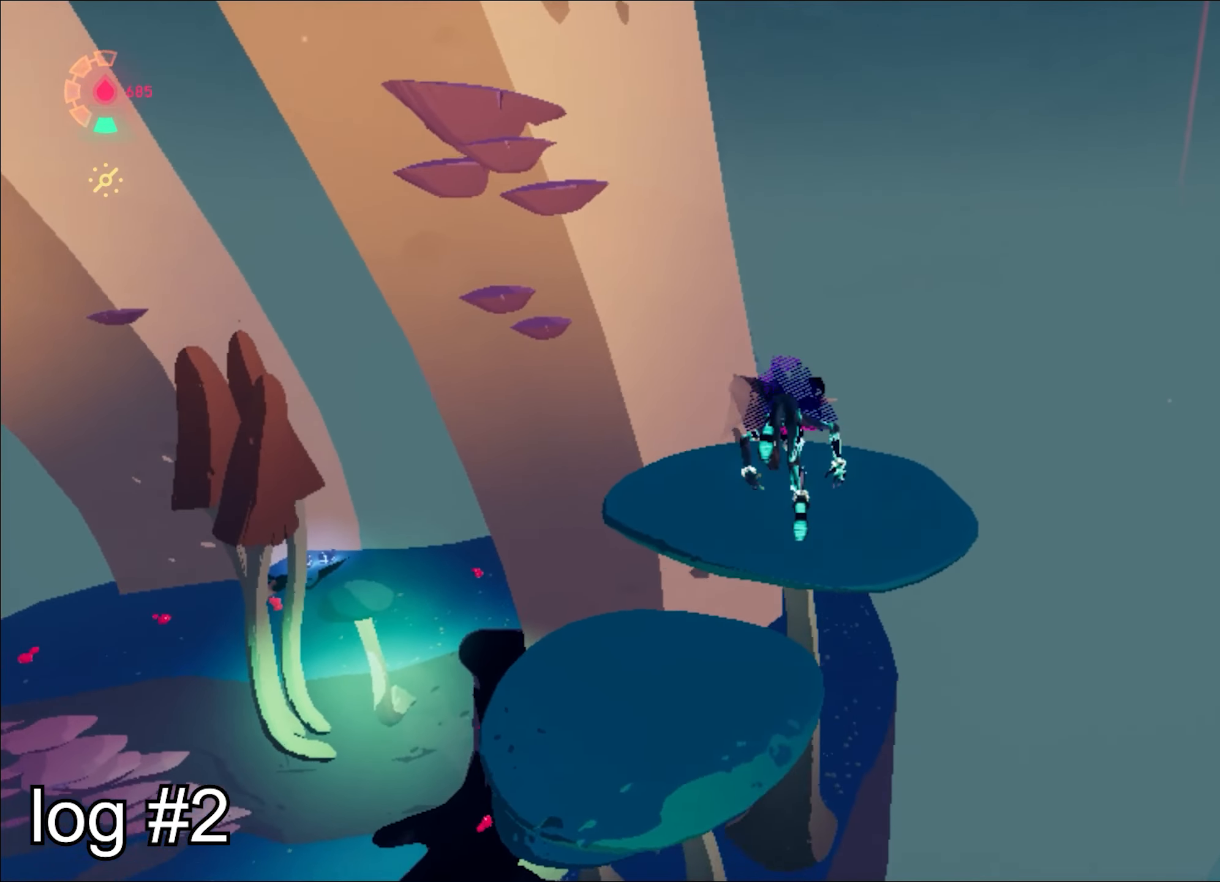
{"keys": ["d", "w"], "mouse": ["right"], "events": [[467, "d", "down"]]}
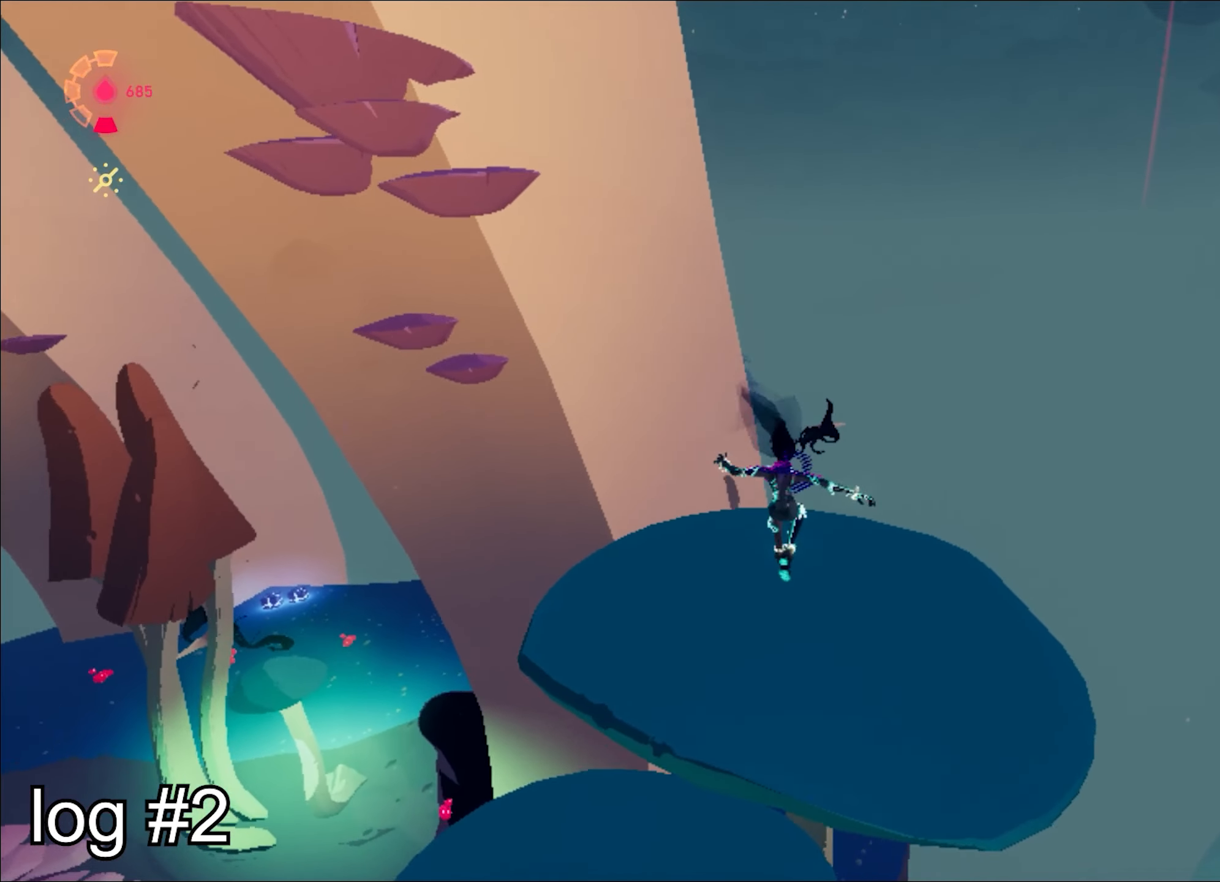
{"keys": ["shift", "space", "w"], "mouse": ["right"], "events": [[150, "d", "up"], [384, "shift", "down"], [434, "space", "down"]]}
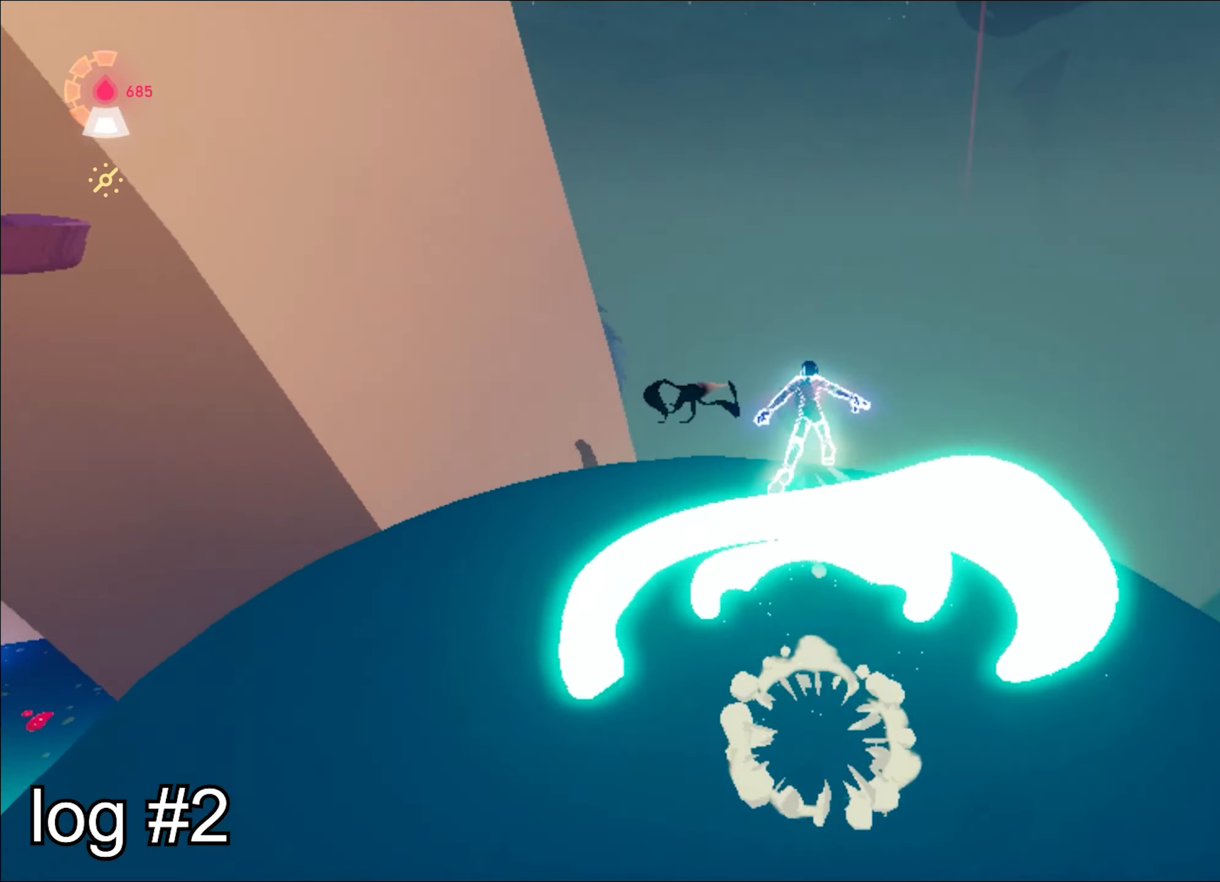
{"keys": ["shift", "space", "w"], "mouse": ["right"], "events": [[200, "space", "up"], [300, "space", "down"]]}
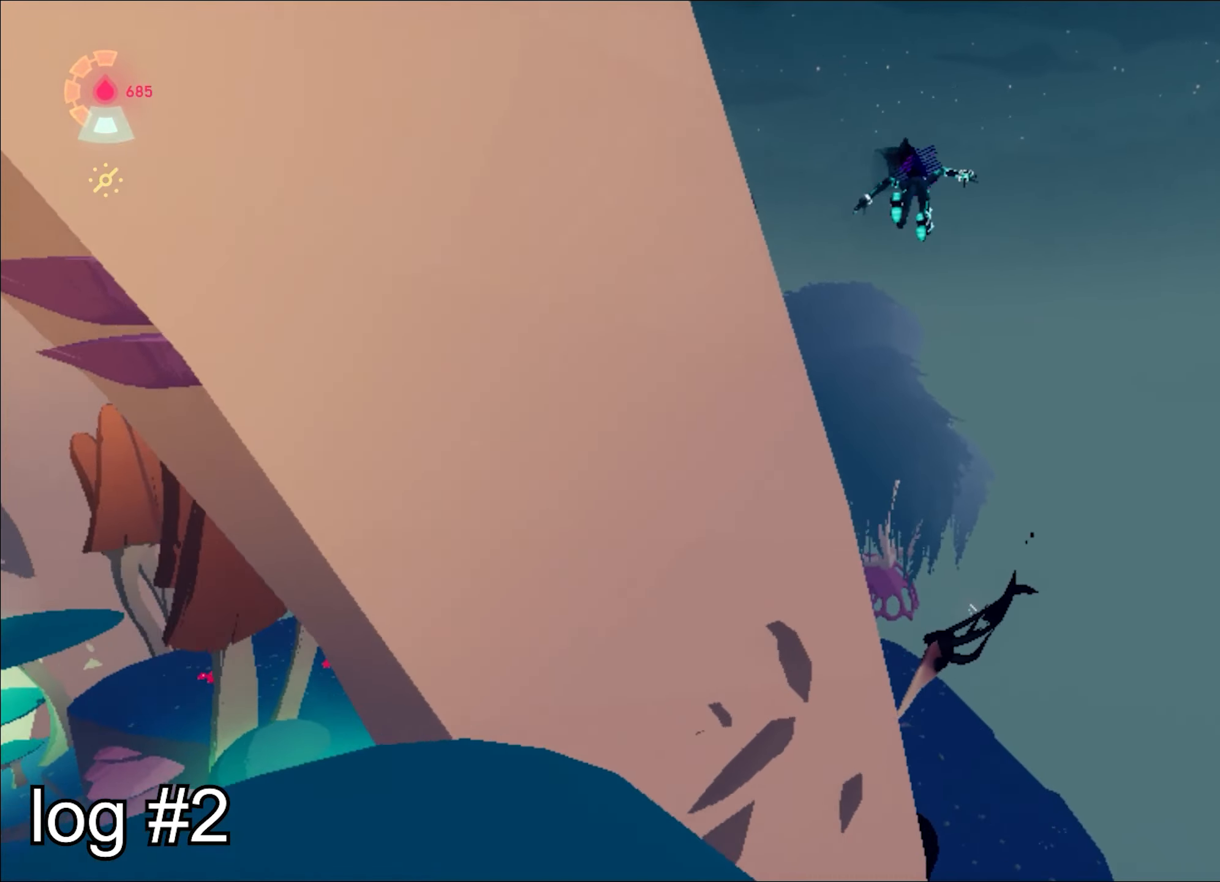
{"keys": ["w"], "mouse": ["right"], "events": [[34, "d", "down"], [34, "shift", "up"], [34, "space", "up"], [217, "d", "up"], [367, "space", "down"], [451, "space", "up"]]}
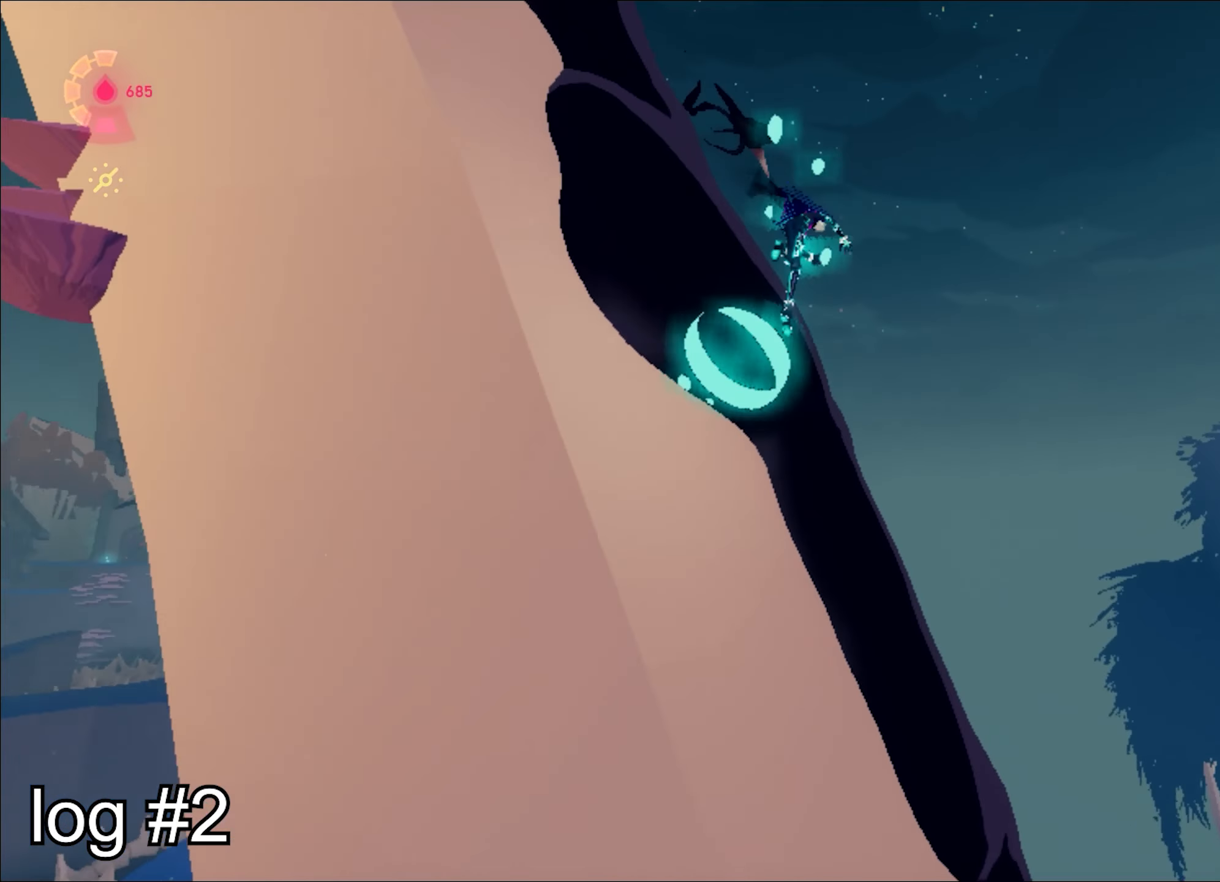
{"keys": ["shift", "w"], "mouse": [], "events": [[50, "a", "down"], [50, "mouse_right", "up"], [183, "a", "up"], [383, "shift", "down"]]}
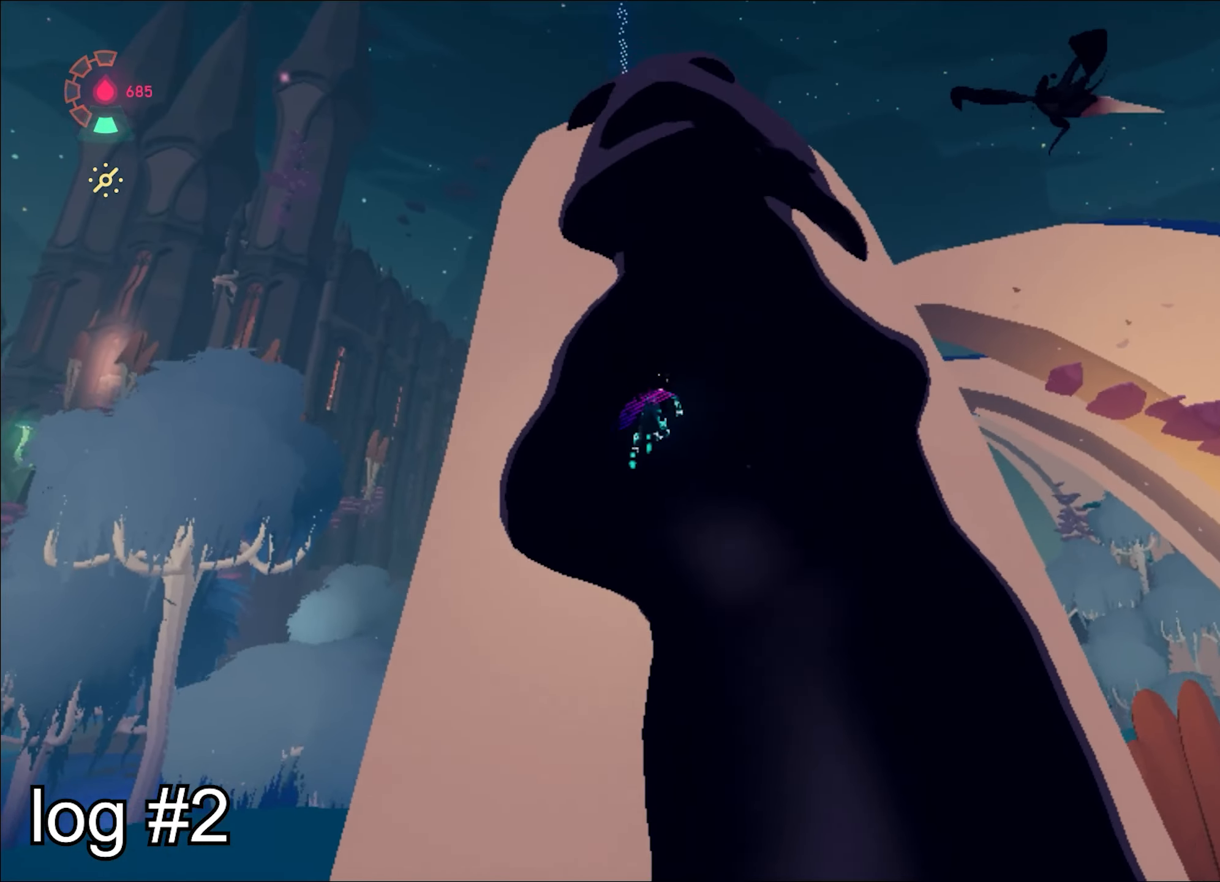
{"keys": ["w"], "mouse": [], "events": [[17, "shift", "up"]]}
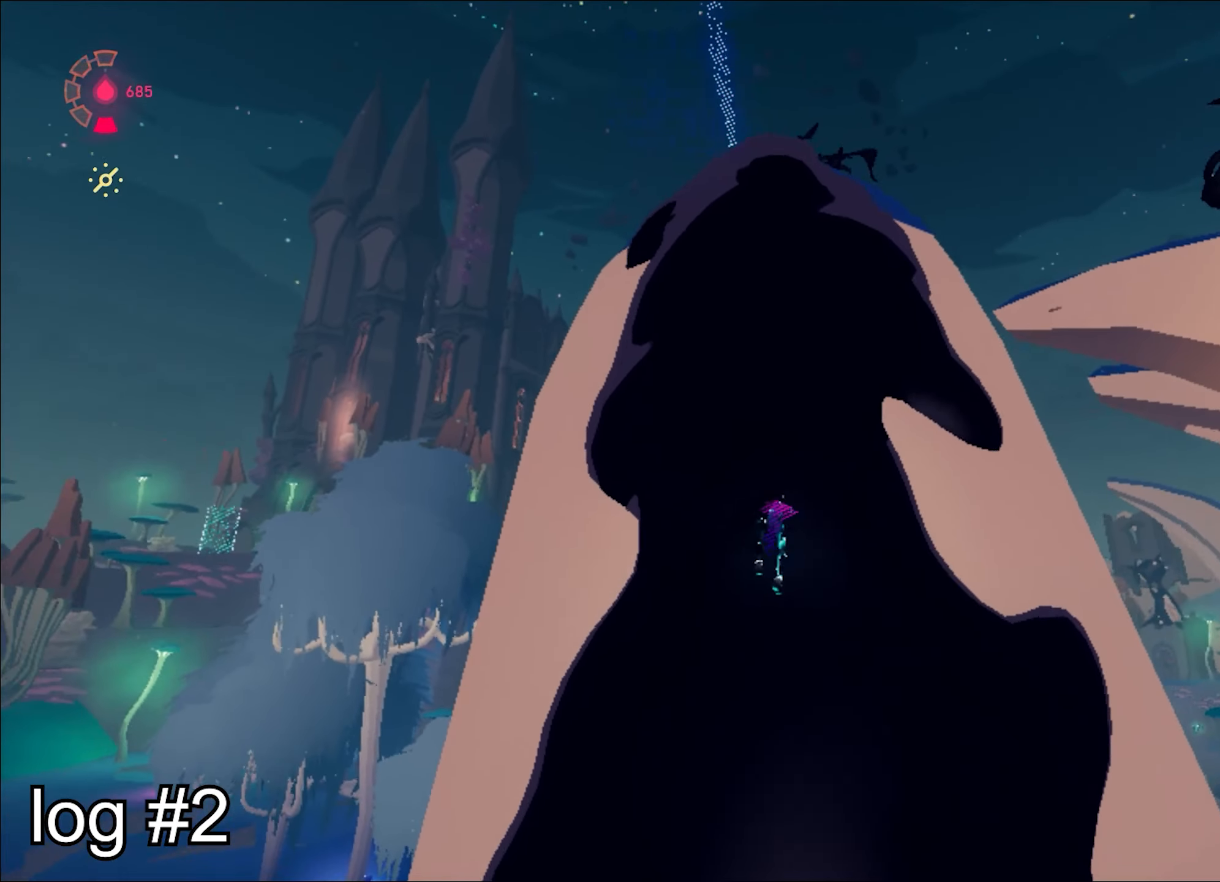
{"keys": ["a", "w"], "mouse": [], "events": [[183, "shift", "down"], [267, "shift", "up"], [450, "a", "down"]]}
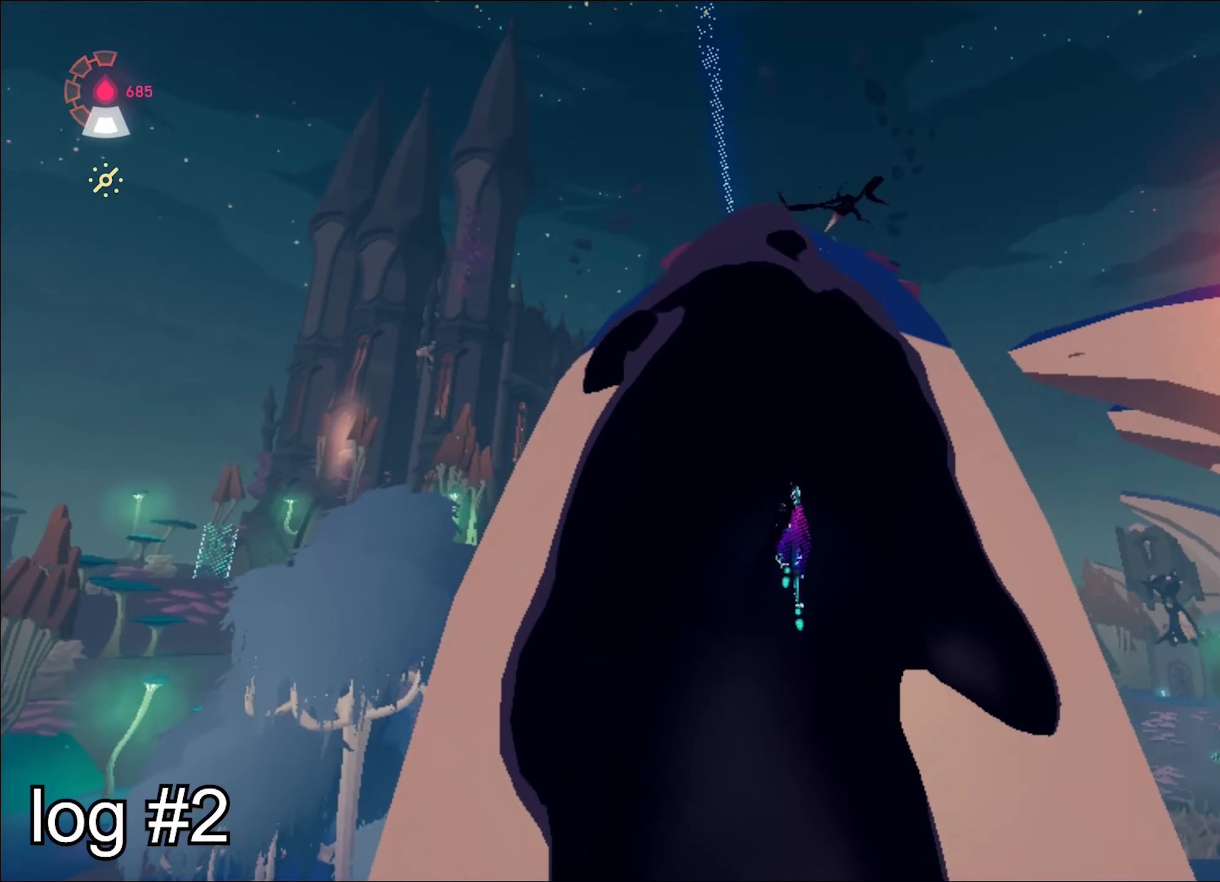
{"keys": ["w"], "mouse": [], "events": [[150, "a", "up"], [334, "shift", "down"], [467, "shift", "up"]]}
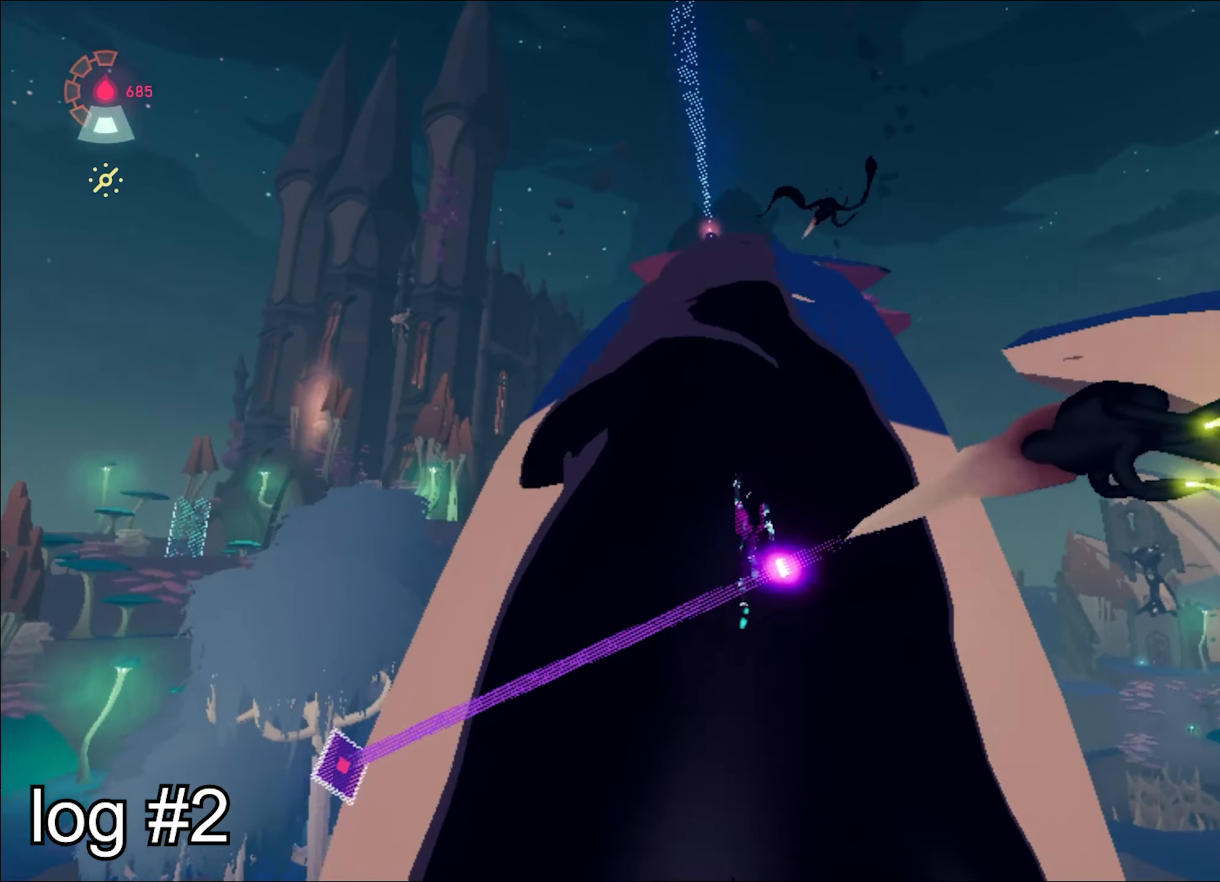
{"keys": ["w"], "mouse": [], "events": [[16, "mouse_left", "down"], [167, "a", "down"], [167, "mouse_left", "up"], [434, "a", "up"]]}
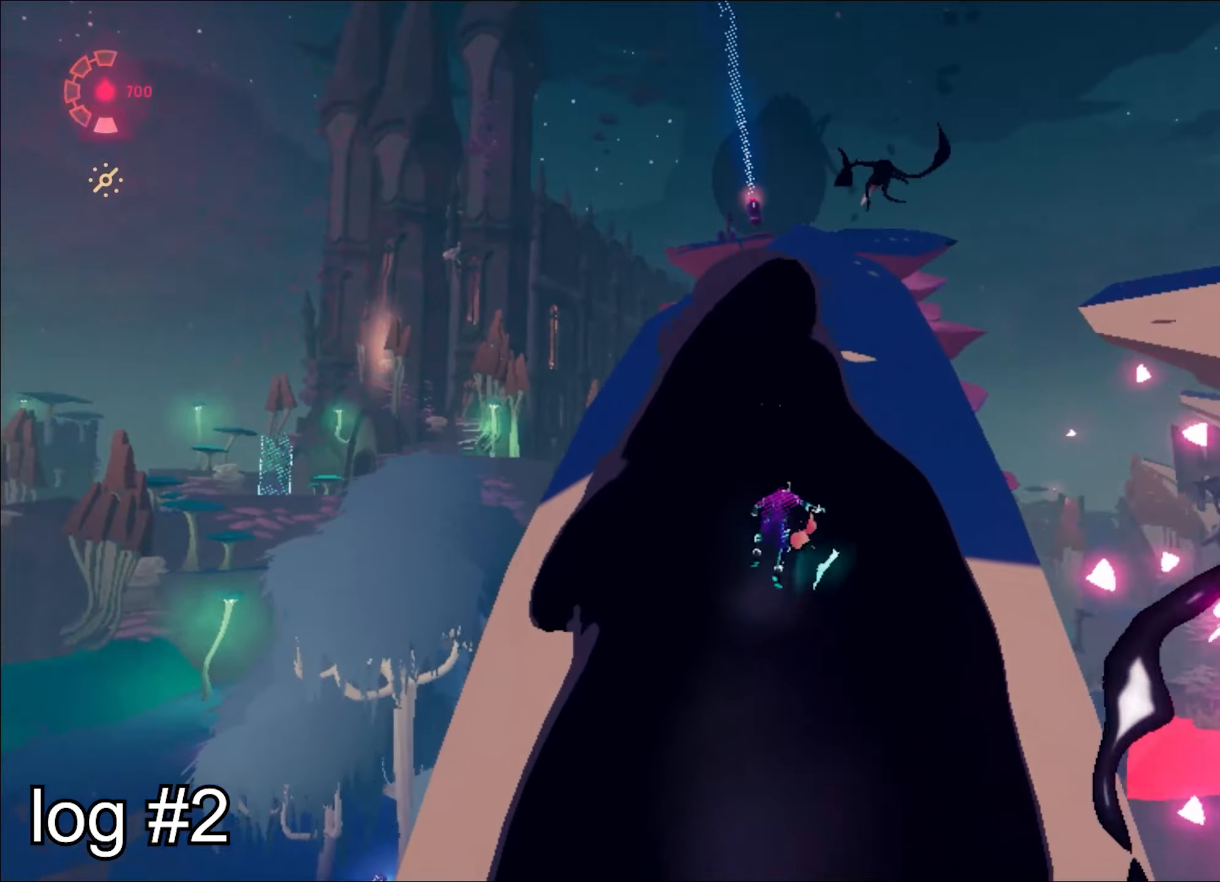
{"keys": ["shift", "space", "w"], "mouse": [], "events": [[266, "shift", "down"], [417, "space", "down"]]}
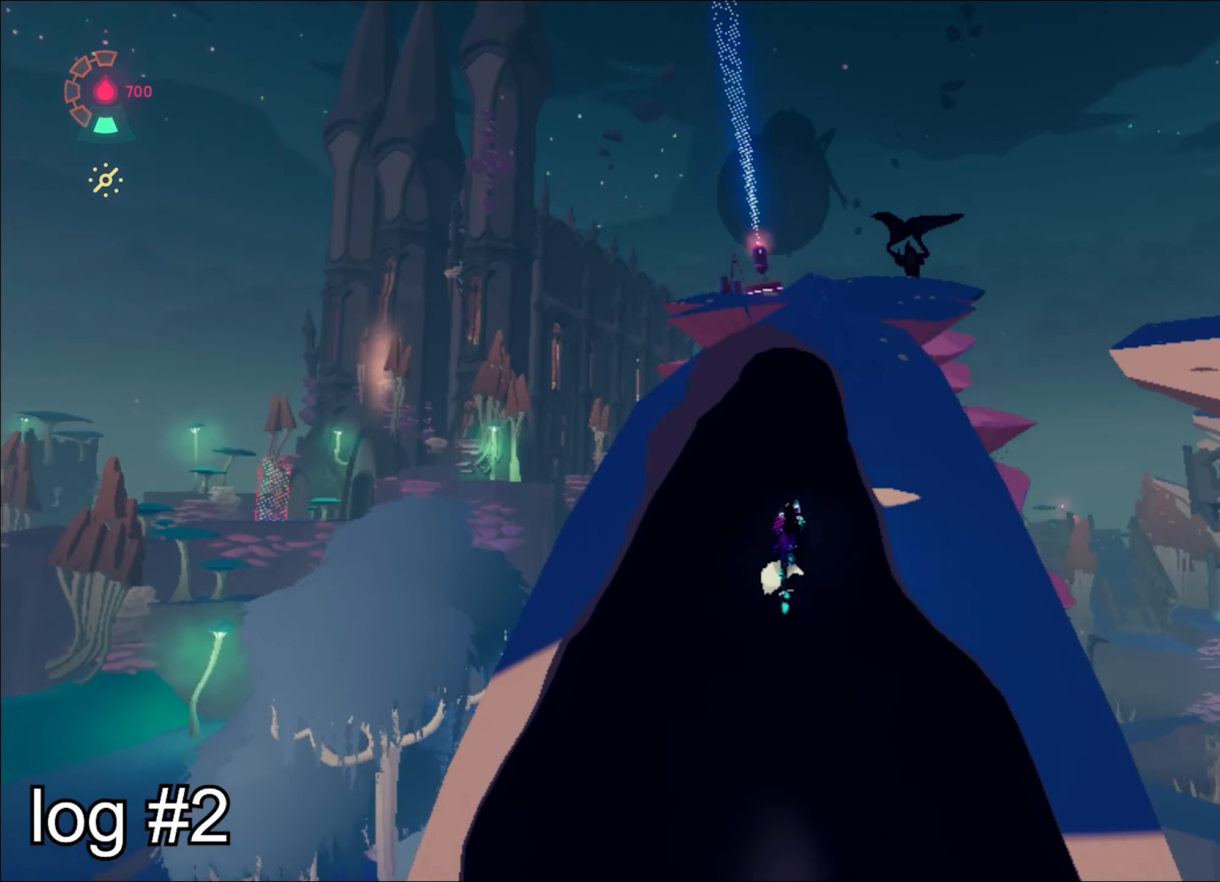
{"keys": ["w"], "mouse": [], "events": [[50, "shift", "up"], [100, "space", "up"], [234, "space", "down"], [284, "space", "up"]]}
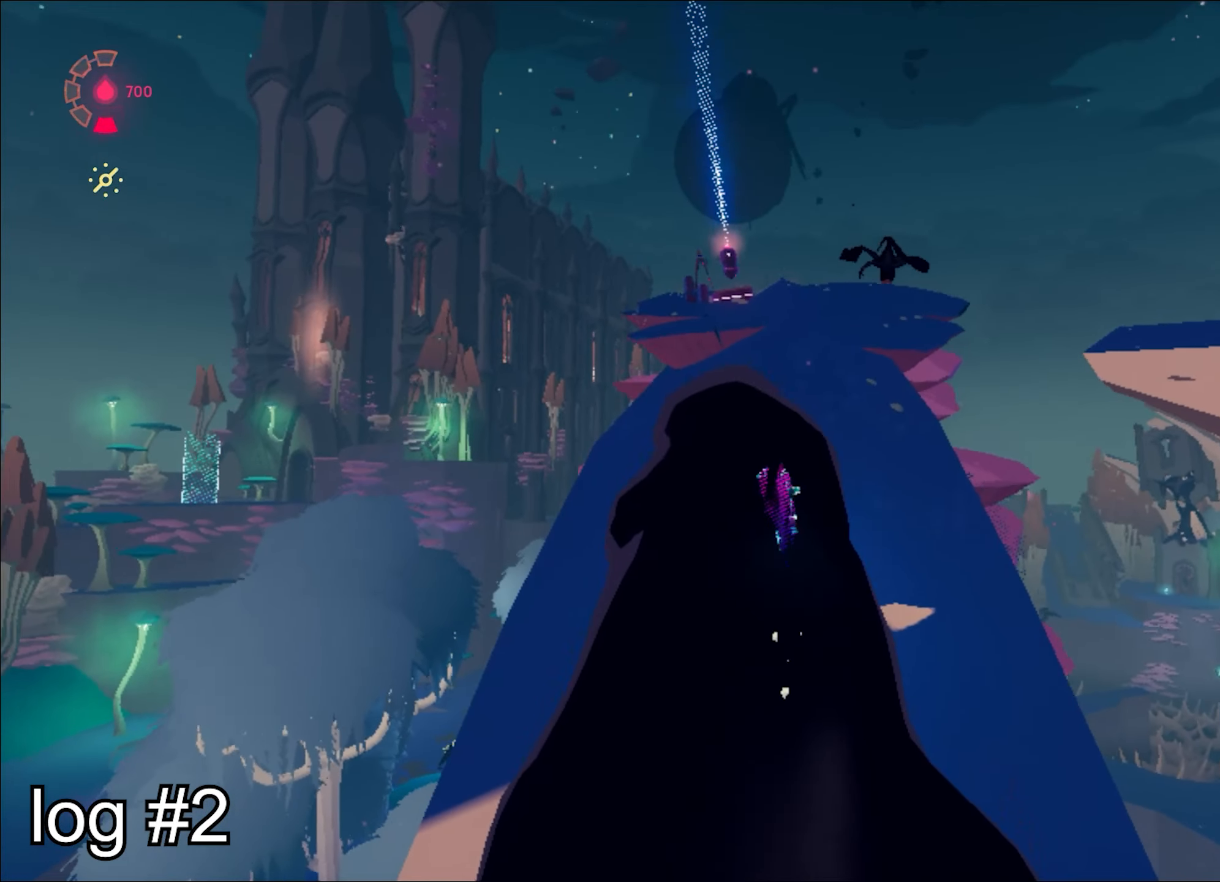
{"keys": ["shift", "w"], "mouse": ["right"], "events": [[300, "shift", "down"], [350, "mouse_right", "down"], [400, "shift", "up"], [483, "shift", "down"]]}
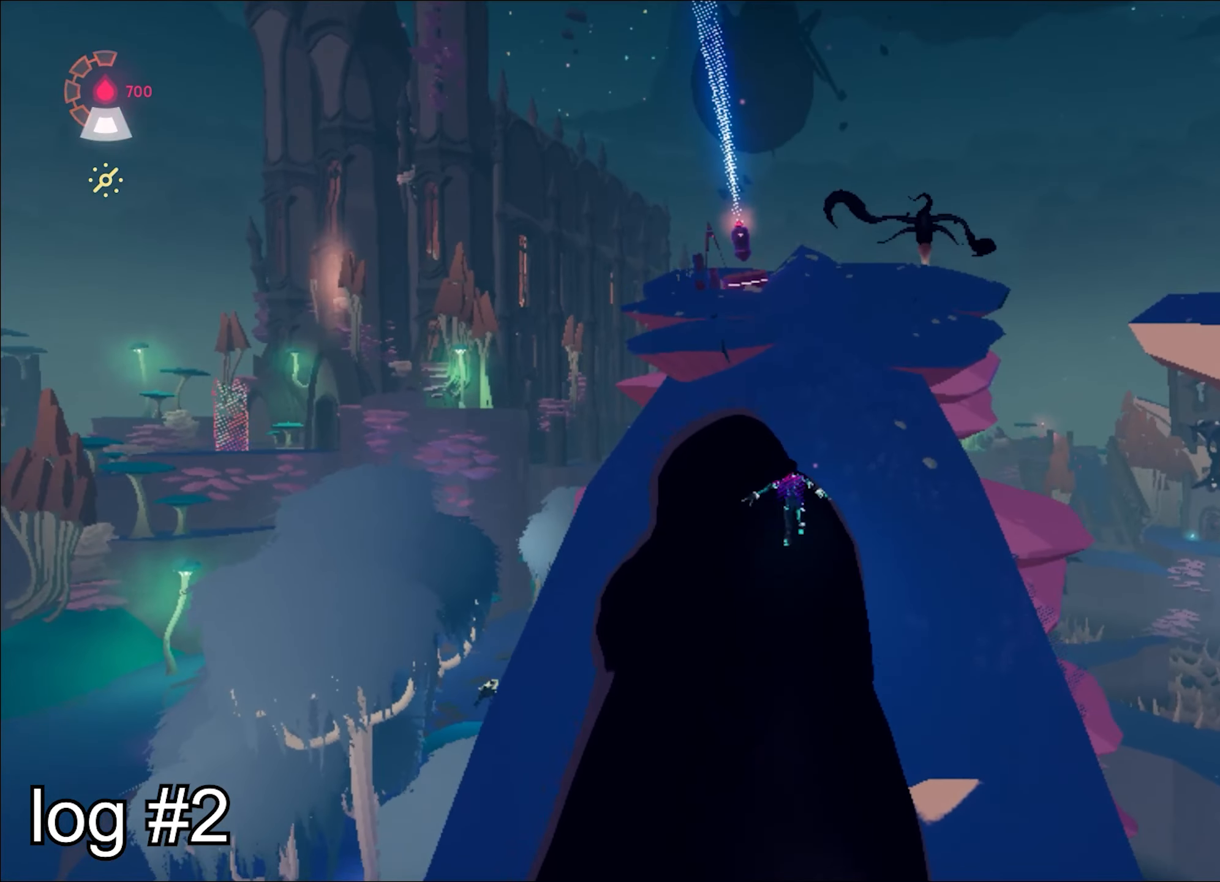
{"keys": ["d", "w"], "mouse": ["right"], "events": [[133, "space", "down"], [184, "shift", "up"], [184, "space", "up"], [417, "d", "down"]]}
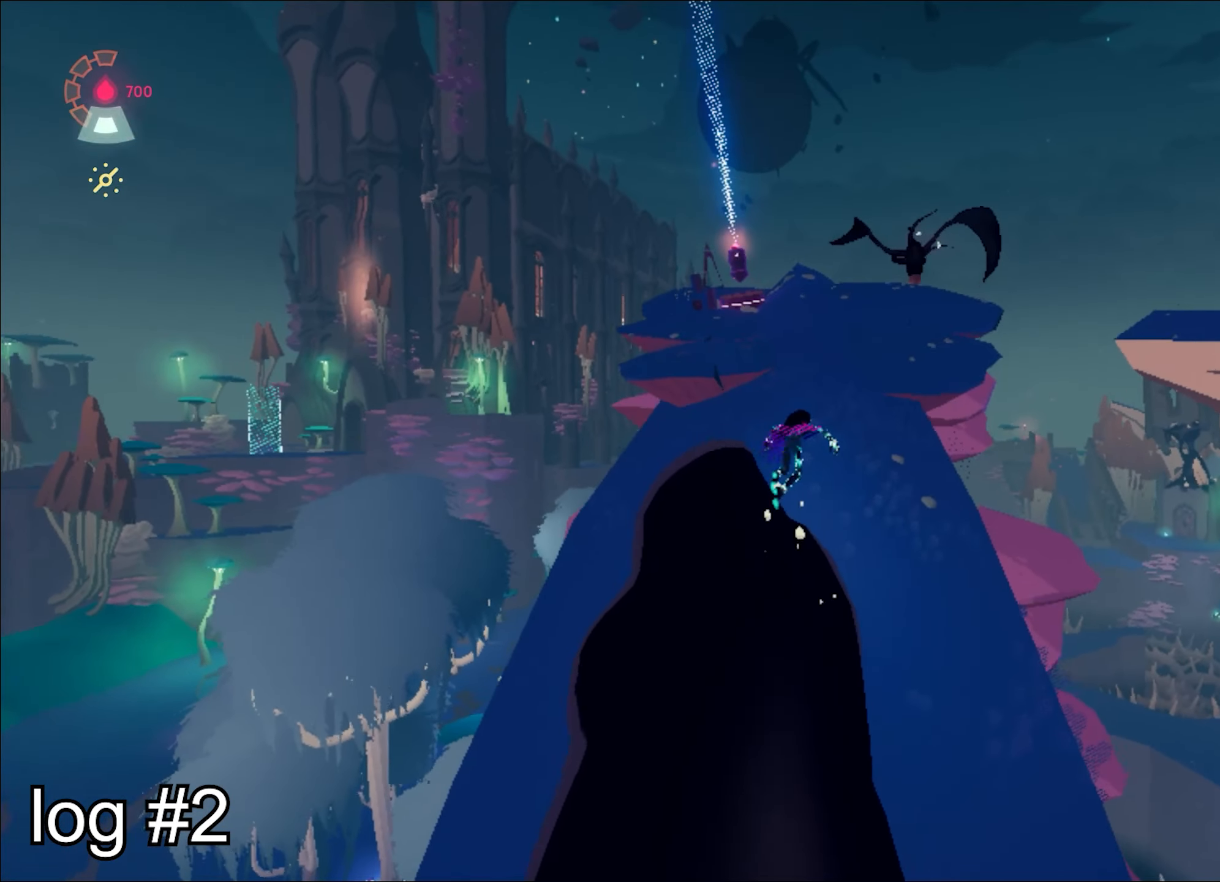
{"keys": ["w"], "mouse": ["right"], "events": [[233, "d", "up"], [283, "shift", "down"], [367, "shift", "up"]]}
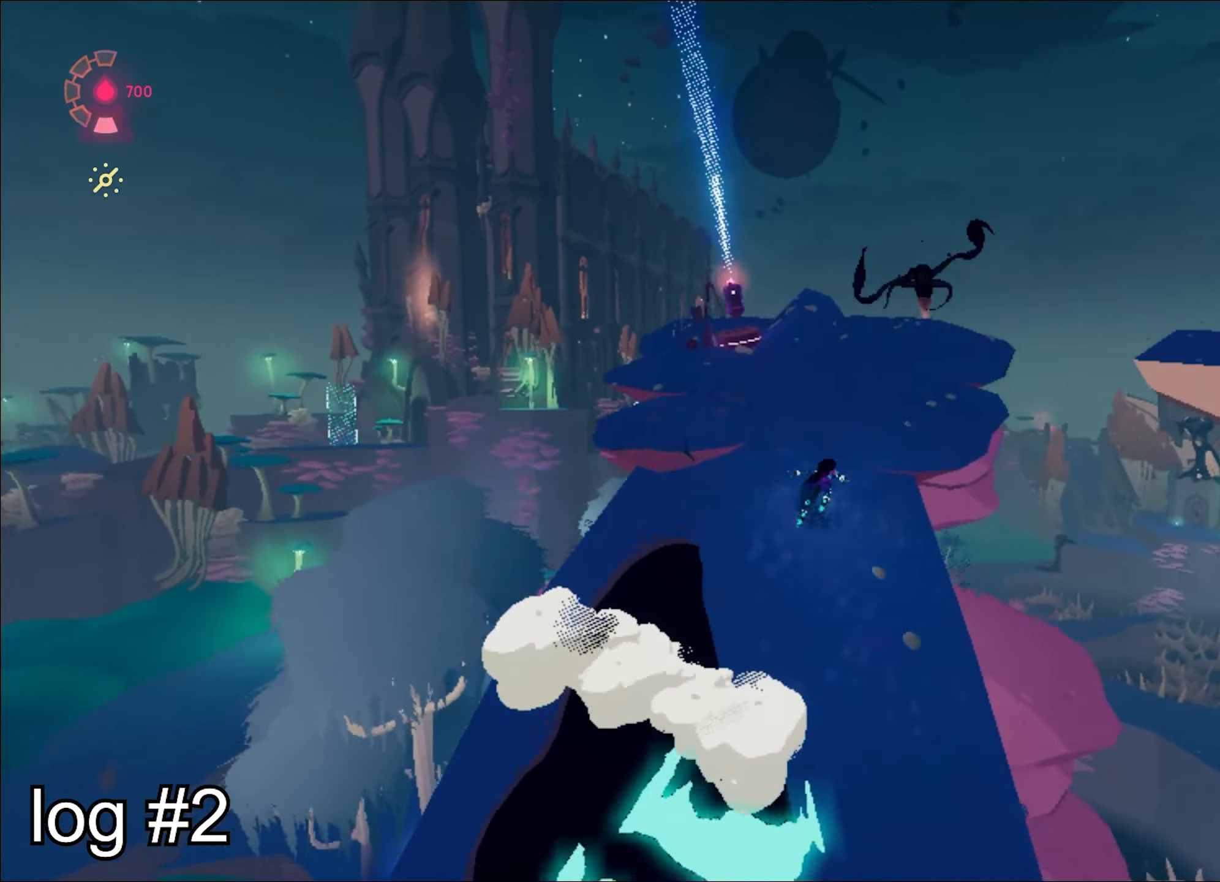
{"keys": [], "mouse": ["left"], "events": [[100, "a", "down"], [150, "mouse_right", "up"], [384, "a", "up"], [417, "mouse_left", "down"], [467, "w", "up"]]}
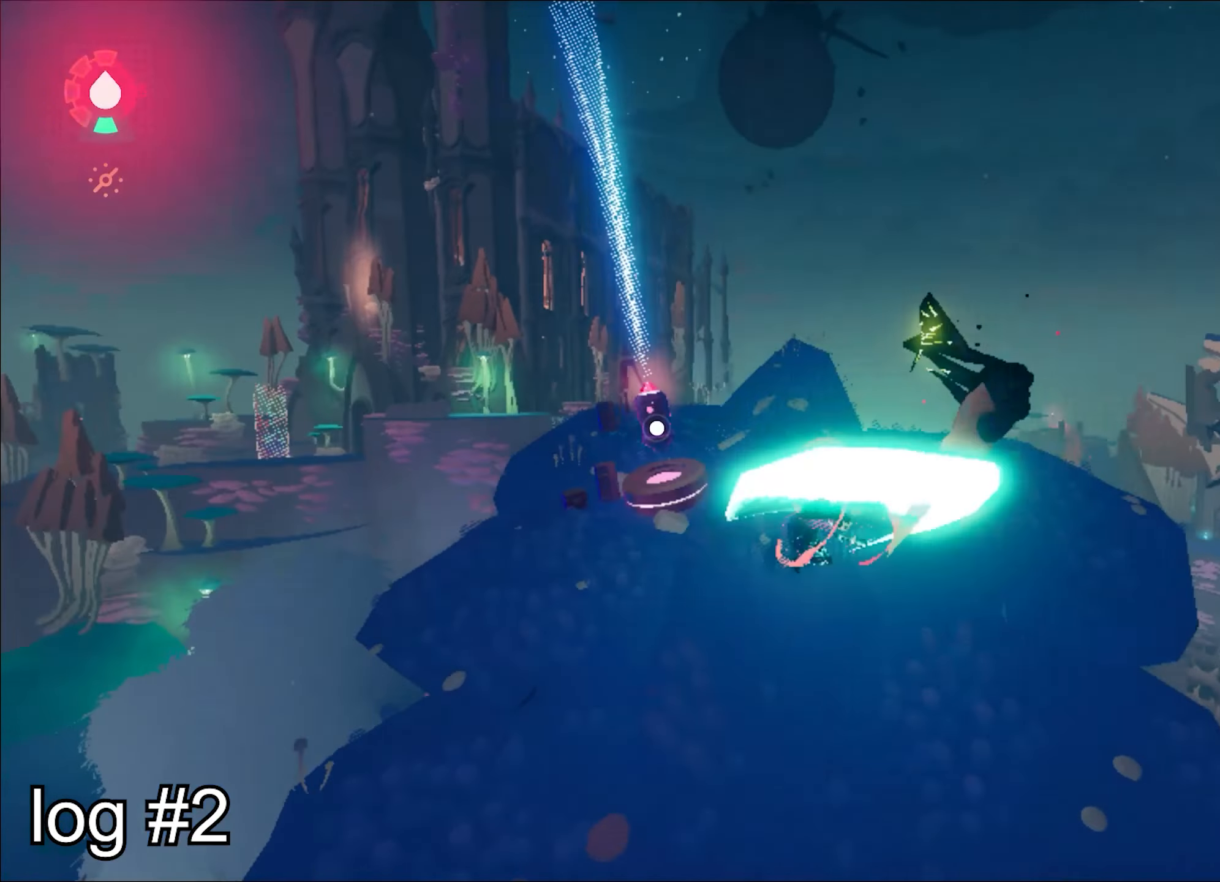
{"keys": ["a", "s"], "mouse": []}
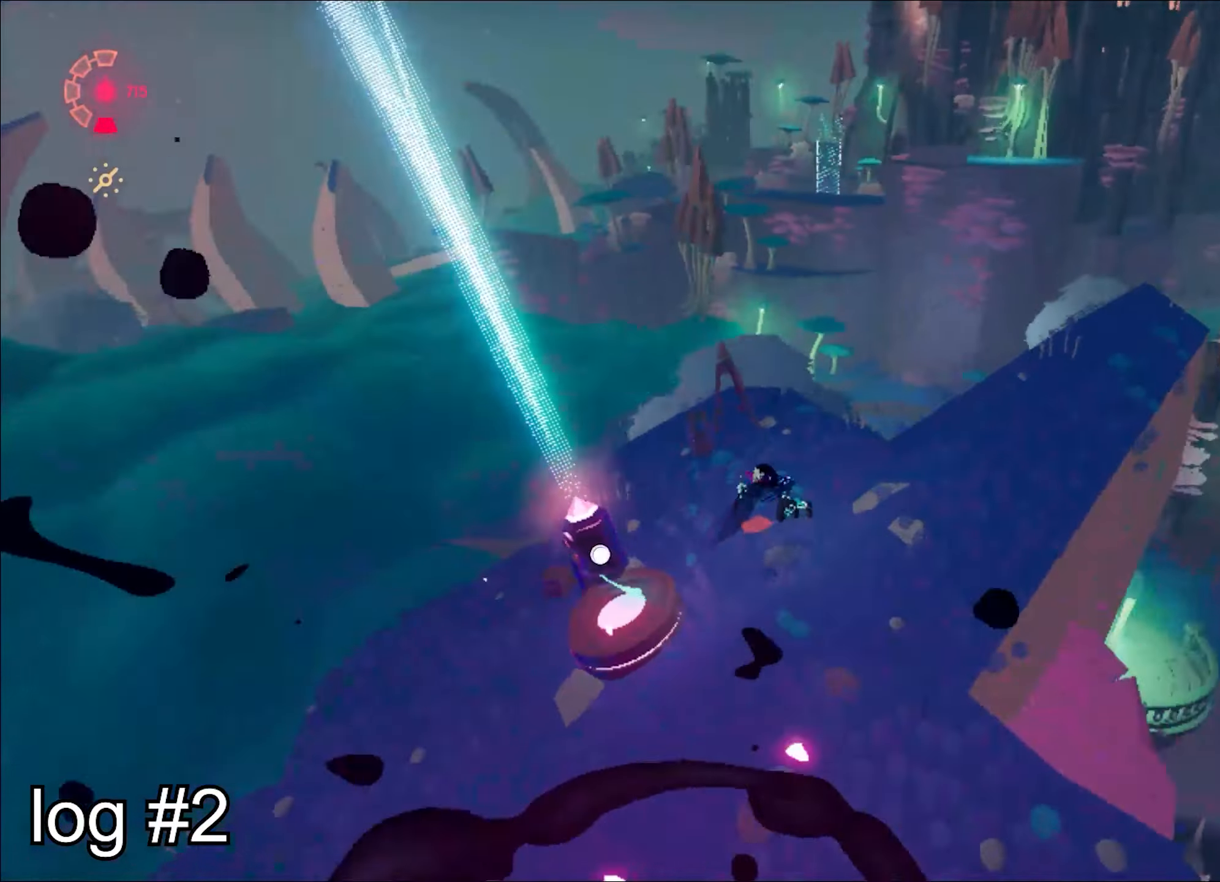
{"keys": ["a"], "mouse": [], "events": [[384, "s", "up"]]}
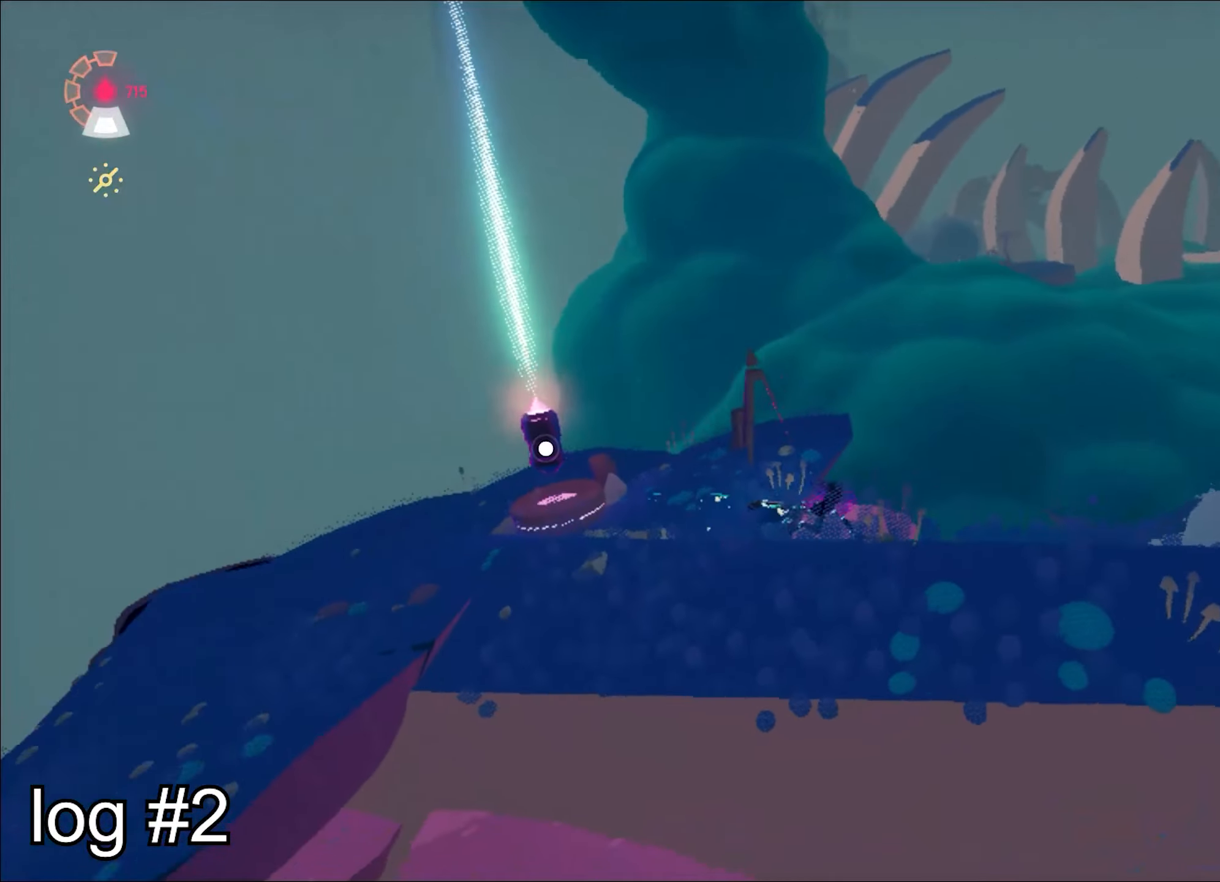
{"keys": ["a", "w"], "mouse": [], "events": [[17, "w", "down"]]}